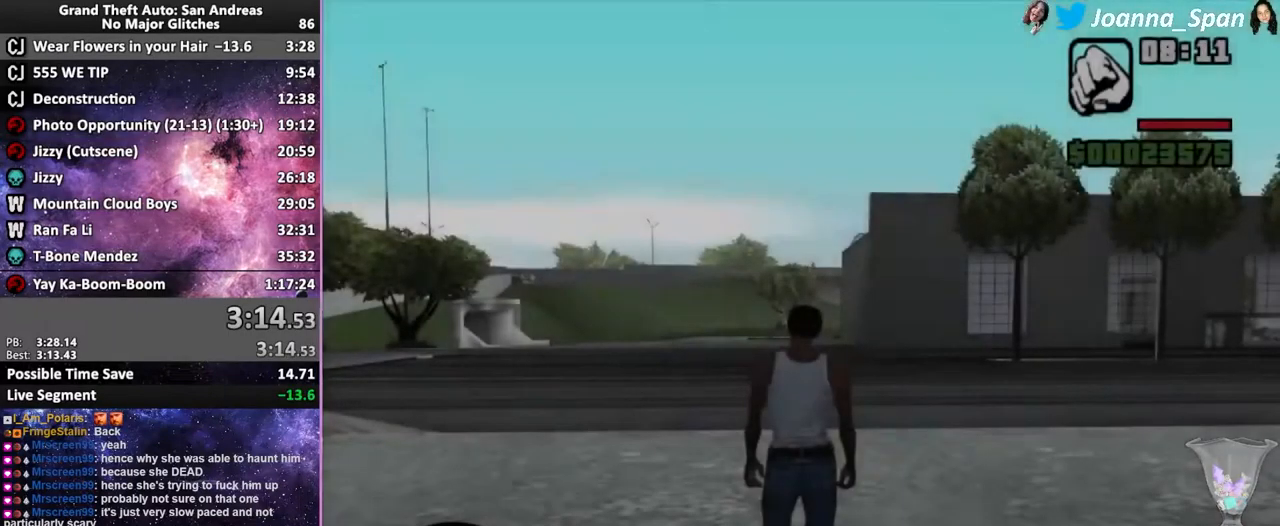
Gameplay with keyboard and mouse; each line is a JSON object with the keys and mouse buttons held at the frame after it. "events" lists presses ("down") and releases ("up") of ".", "/", "0", "1", "2", "3", "4", "5", "6", "7", "8", "9", "a", "alt_l", "alt_r", "b", "backslash", "backspace", "c", "caps_lock", "comma", "ctrl_l", "ctrl_r", "d", "down", "e", "equals", "escape", "f", "f1", "f10", "f11", "f12", "f2", "f3", "f4", "f5", "f6", "f7", "f8", "f9", "g", "h", "i", "j", "k", "l", "lbracket", "left", "m", "minus", "n", "o", "p", "q", "quote", "r", "rbracket", "return", "right", "s", "semicolon", "shift_l", "shift_r", "space", "super", "t", "tab", "tilde", "u", "up", "v", "w", "x", "y", "z", "mouse_left", "mouse_wheel", "mouse_right", "mouse_mb4" and "mouse_mb5" between this image and that frame as [ms after this image, input, new state], when the widget could be followed in between. "mouse_left", "mouse_wheel", "mouse_right", "mouse_mb4", "mouse_mb5" = the "left", "wheel", "right", "mb4", "mb5" buttons of the "mouse" list. No other keys are recorded. "wheel" means that the mouse wheel is clicked or scrolled. Not read: mouse_move.
{"keys": ["d", "f5", "f8", "shift_l", "w"], "mouse": [], "events": [[34, "d", "down"], [34, "f8", "down"], [67, "shift_l", "up"], [150, "shift_l", "down"], [234, "shift_l", "up"], [317, "shift_l", "down"], [367, "shift_l", "up"], [450, "shift_l", "down"]]}
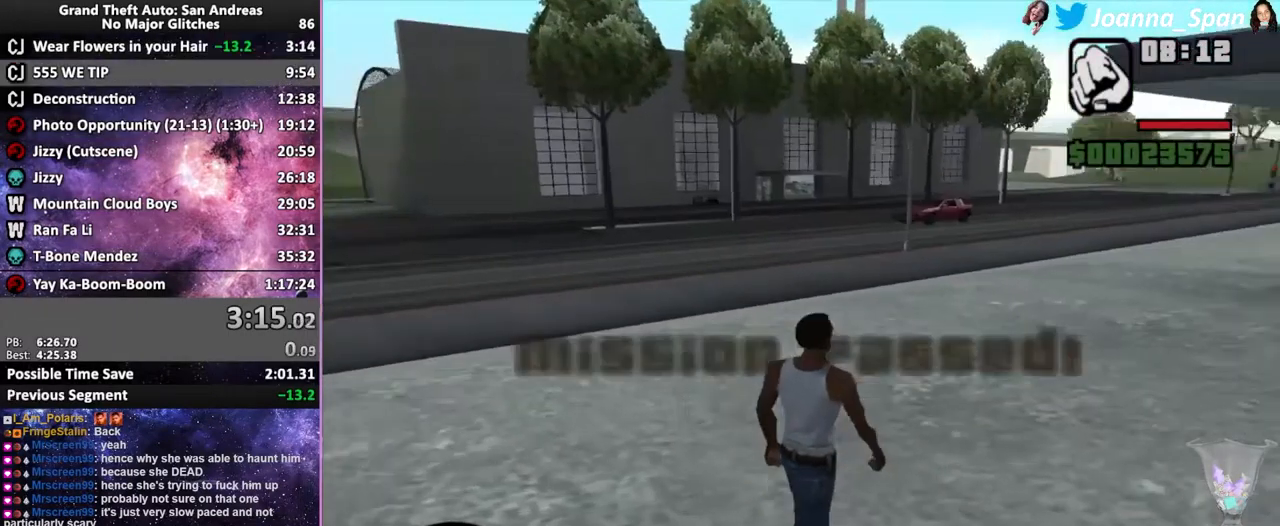
{"keys": ["d", "f5", "f8", "w"], "mouse": [], "events": [[34, "shift_l", "up"], [100, "shift_l", "down"], [184, "shift_l", "up"], [250, "shift_l", "down"], [350, "shift_l", "up"], [417, "shift_l", "down"], [500, "shift_l", "up"]]}
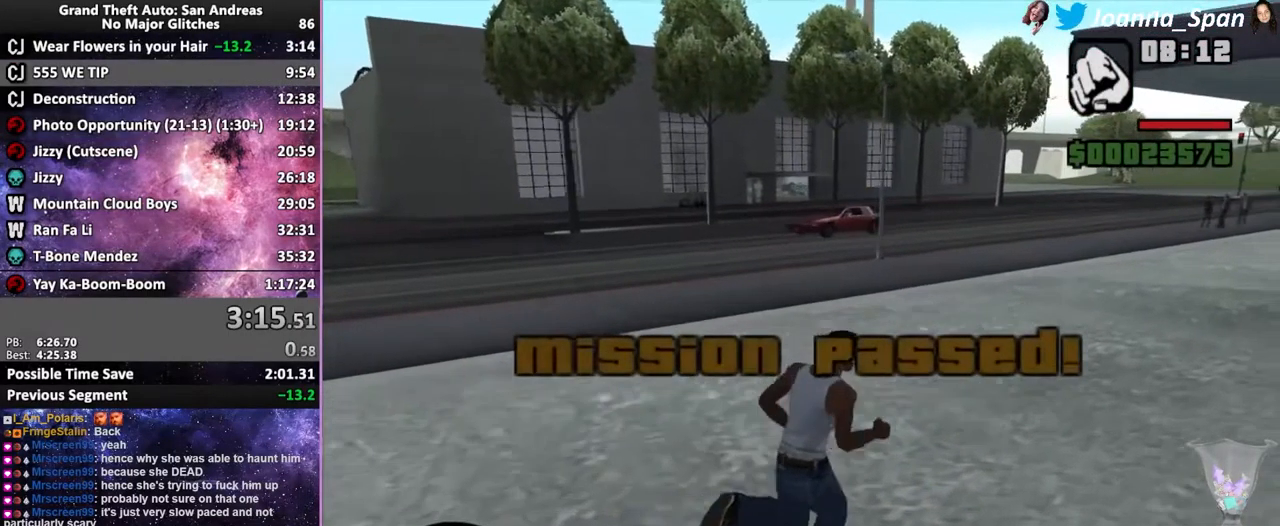
{"keys": ["d", "f5", "f8", "w"], "mouse": [], "events": [[84, "shift_l", "down"], [150, "shift_l", "up"], [234, "shift_l", "down"], [317, "shift_l", "up"], [384, "shift_l", "down"], [484, "shift_l", "up"]]}
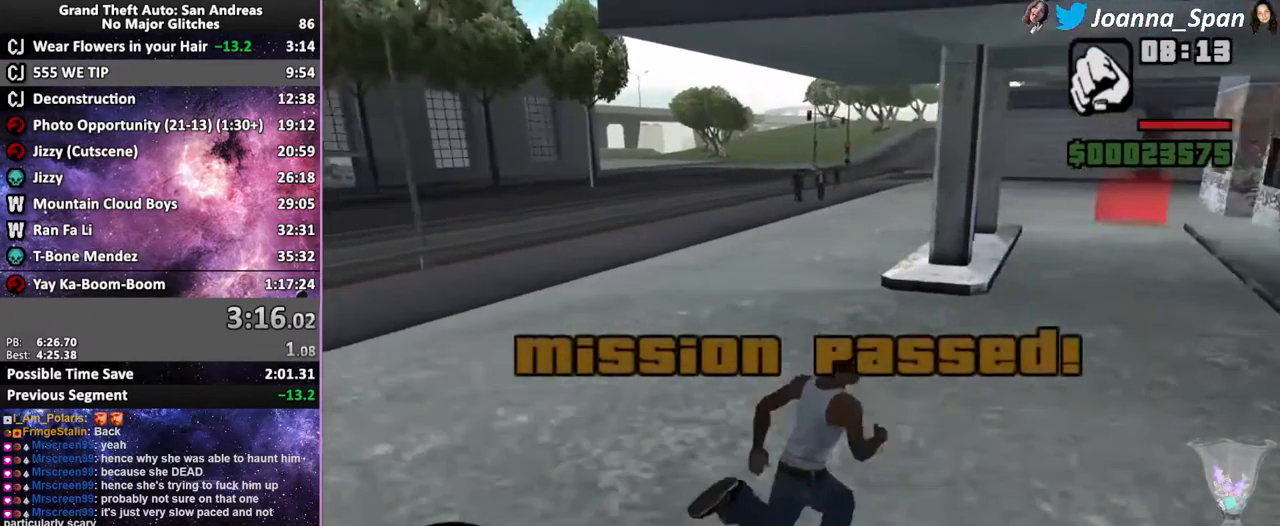
{"keys": ["f5", "w"], "mouse": [], "events": [[117, "shift_l", "down"], [300, "shift_l", "up"], [334, "d", "up"], [334, "f8", "up"], [384, "shift_l", "down"], [467, "shift_l", "up"]]}
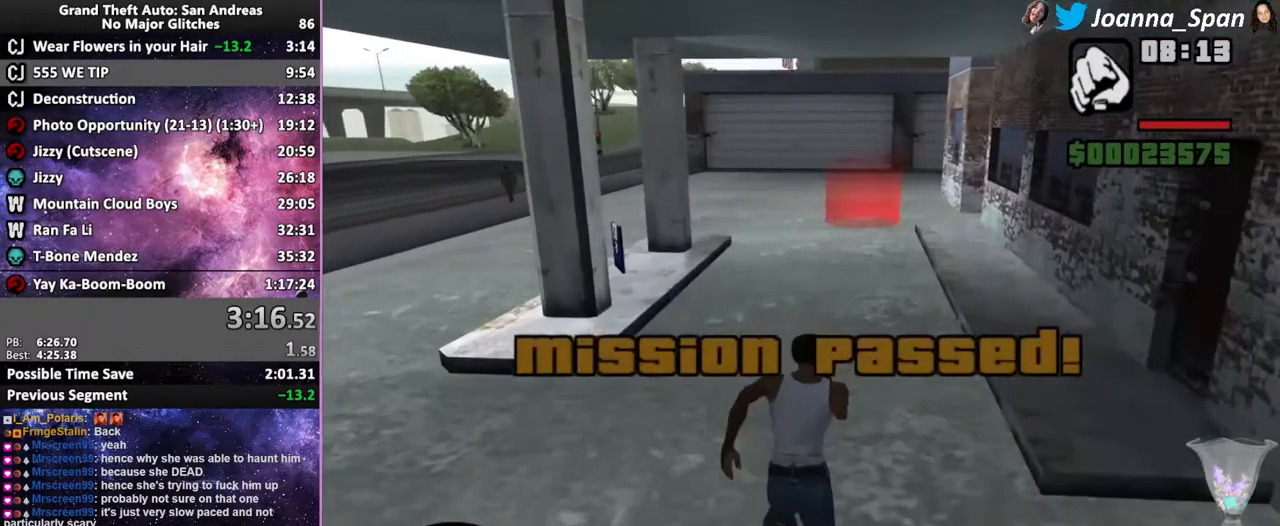
{"keys": ["f5", "shift_l", "w"], "mouse": [], "events": [[34, "shift_l", "down"], [134, "shift_l", "up"], [217, "shift_l", "down"], [400, "shift_l", "up"], [483, "shift_l", "down"]]}
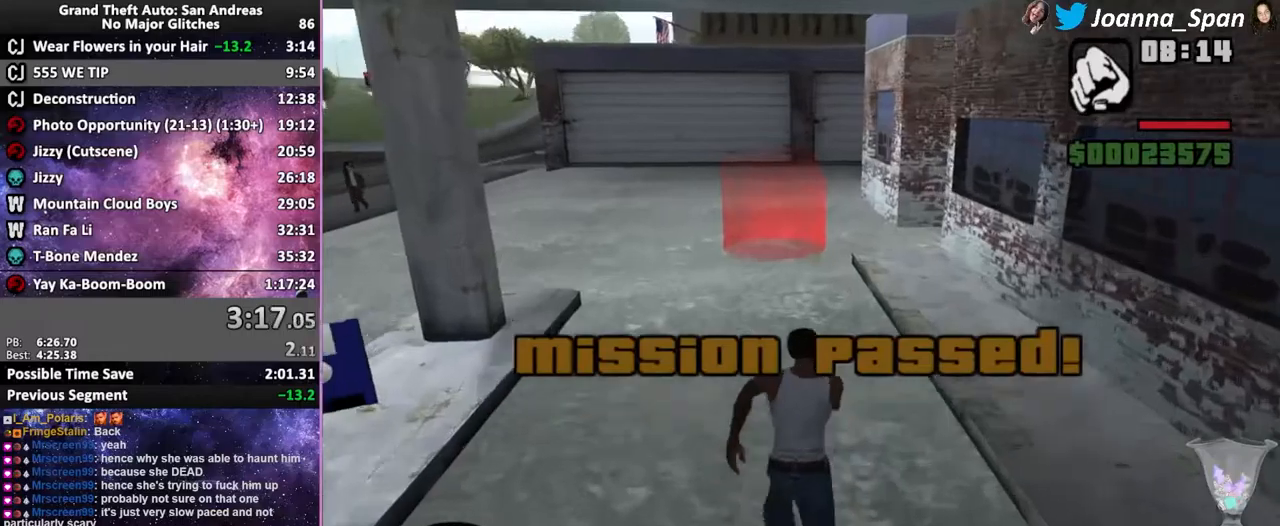
{"keys": ["f5", "shift_l", "w"], "mouse": [], "events": [[67, "shift_l", "up"], [167, "shift_l", "down"], [234, "shift_l", "up"], [317, "shift_l", "down"], [384, "shift_l", "up"], [450, "shift_l", "down"]]}
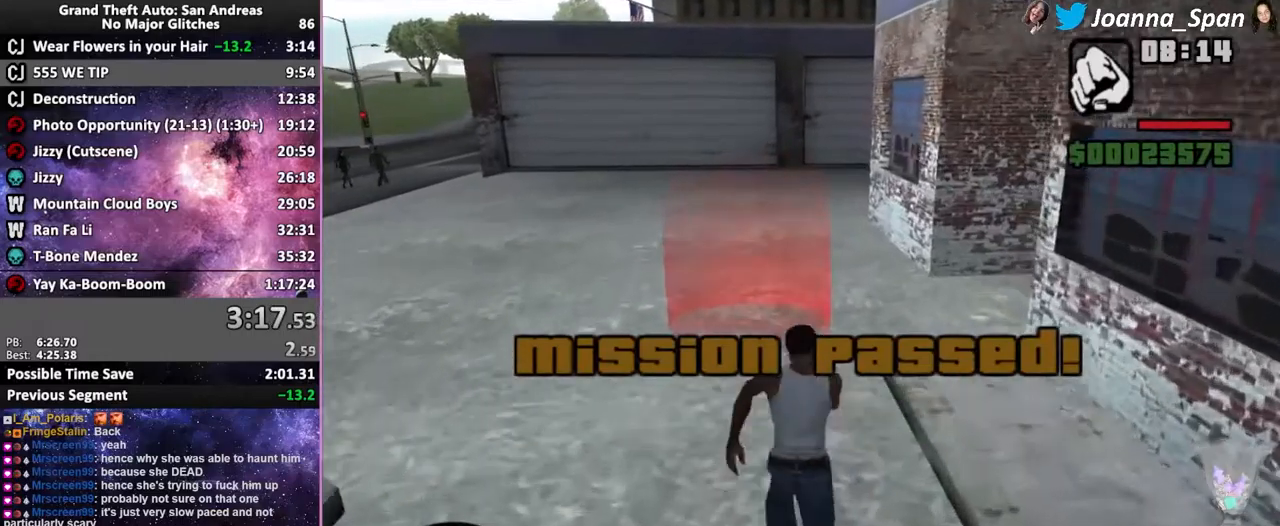
{"keys": [], "mouse": [], "events": [[50, "shift_l", "up"], [300, "f5", "up"], [300, "w", "up"]]}
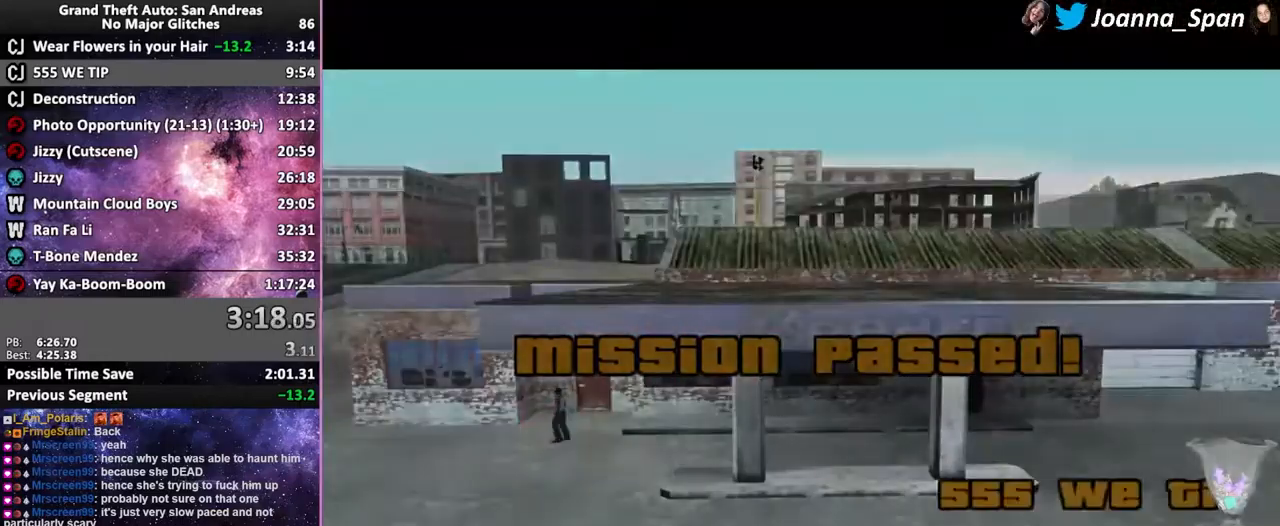
{"keys": [], "mouse": [], "events": []}
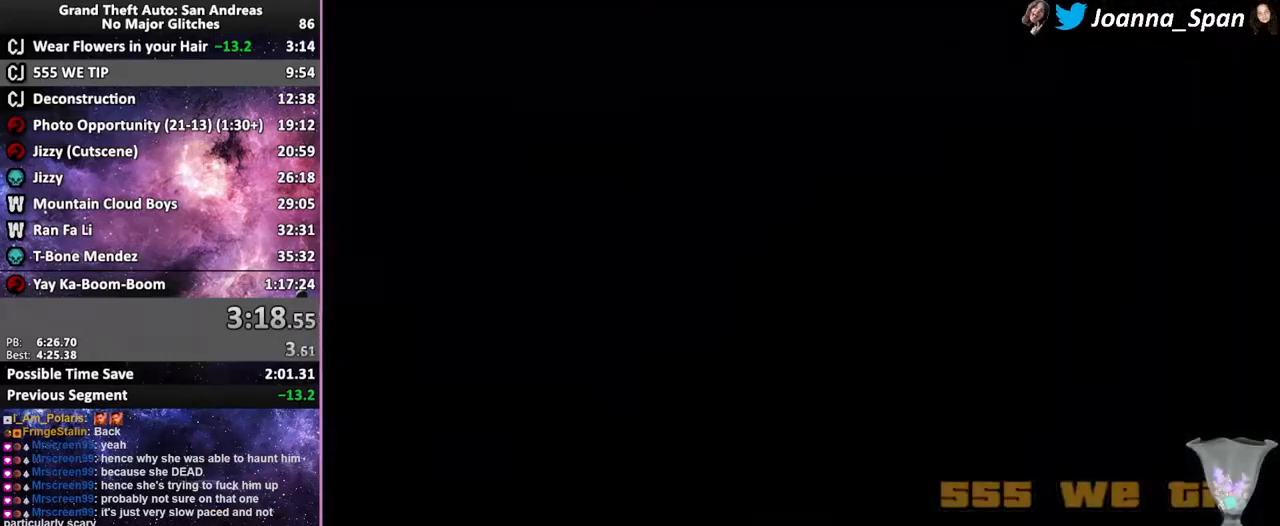
{"keys": [], "mouse": [], "events": []}
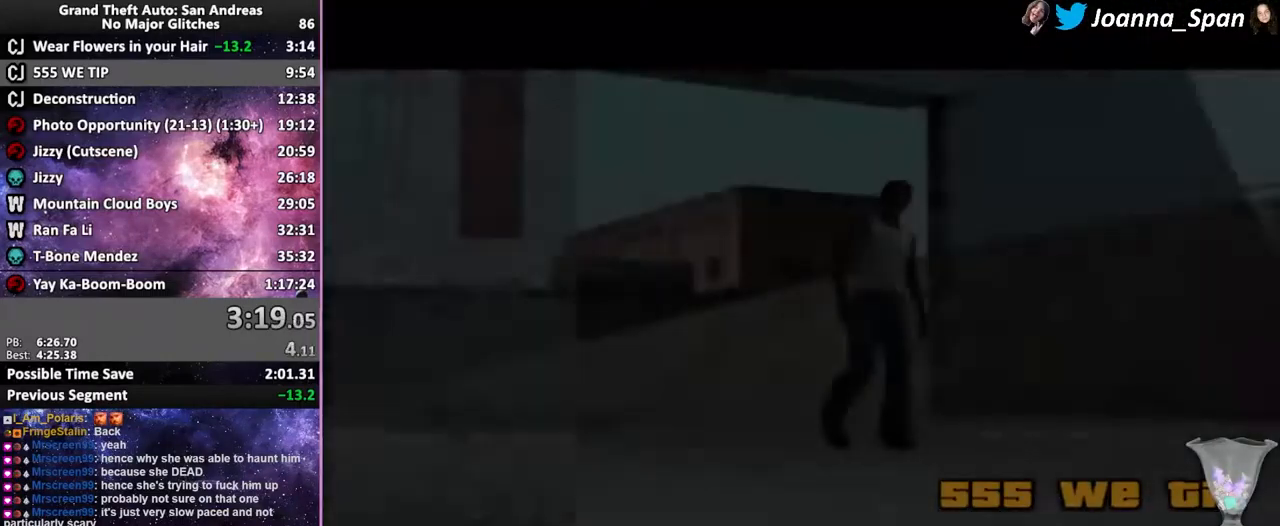
{"keys": ["f5", "w"], "mouse": [], "events": [[84, "shift_l", "down"], [184, "shift_l", "up"], [300, "shift_l", "down"], [434, "f5", "down"], [434, "shift_l", "up"], [434, "w", "down"]]}
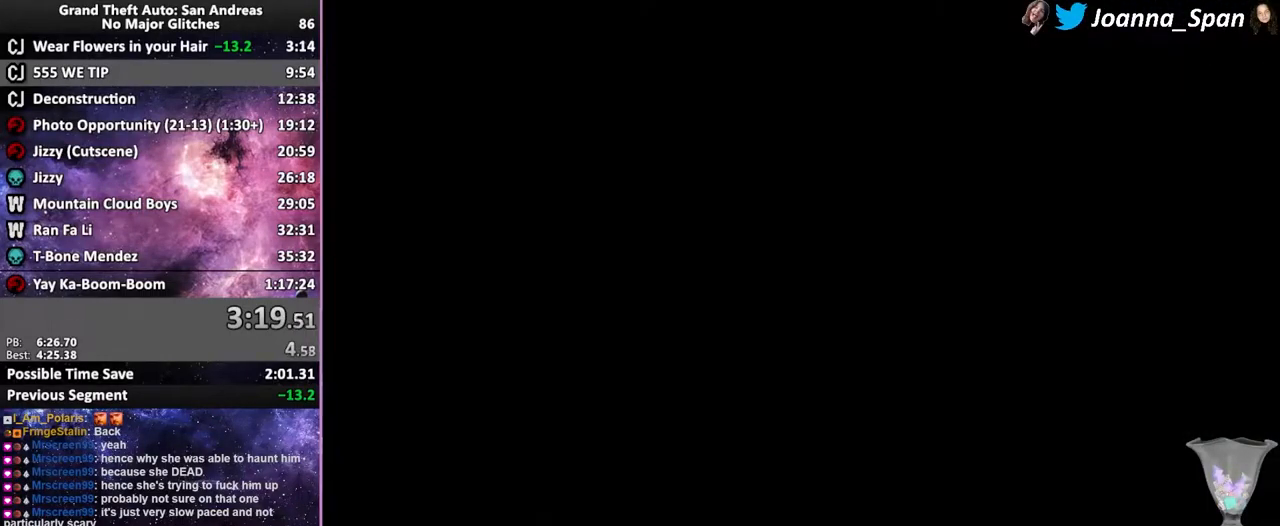
{"keys": ["d", "f5", "f8", "shift_l", "w"], "mouse": [], "events": [[67, "d", "down"], [67, "f8", "down"], [67, "shift_l", "down"], [167, "shift_l", "up"], [317, "shift_l", "down"], [367, "shift_l", "up"], [467, "shift_l", "down"]]}
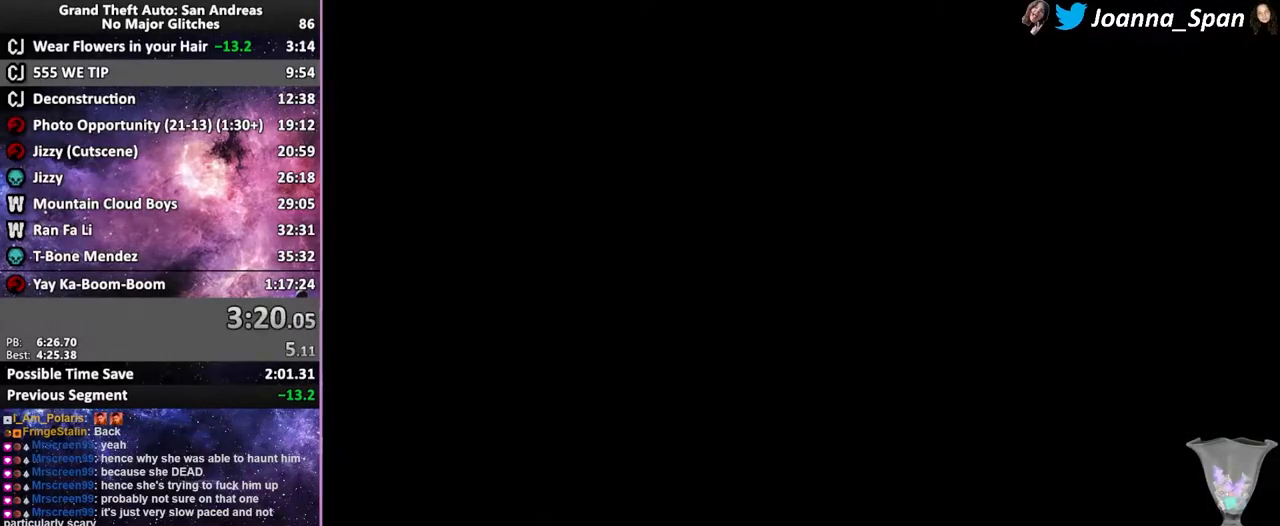
{"keys": ["d", "f5", "f8", "w"], "mouse": [], "events": [[50, "shift_l", "up"], [134, "shift_l", "down"], [217, "shift_l", "up"], [317, "shift_l", "down"], [400, "shift_l", "up"]]}
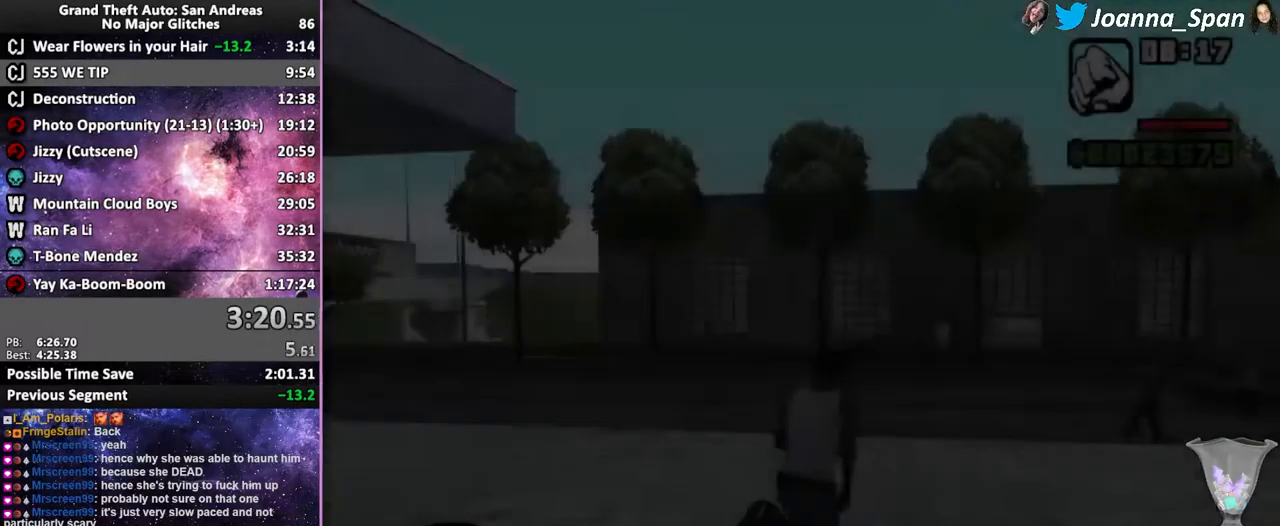
{"keys": ["d", "f5", "f8", "shift_l", "w"], "mouse": [], "events": [[17, "shift_l", "down"], [67, "shift_l", "up"], [150, "shift_l", "down"], [250, "shift_l", "up"], [317, "shift_l", "down"], [400, "shift_l", "up"], [484, "shift_l", "down"]]}
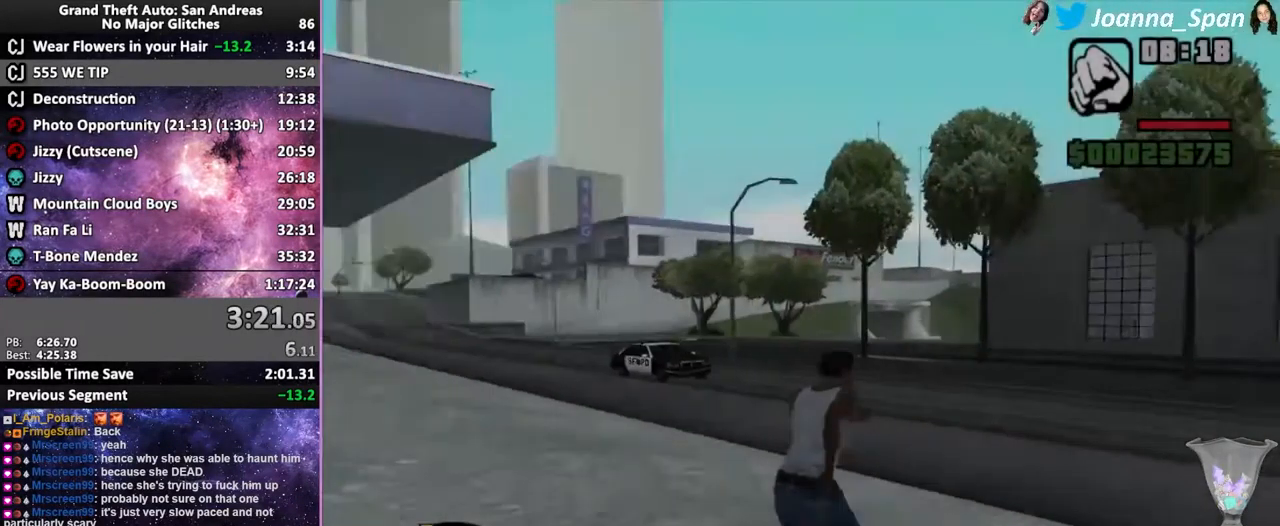
{"keys": ["d", "f5", "f8", "shift_l", "w"], "mouse": [], "events": [[67, "shift_l", "up"], [167, "shift_l", "down"], [200, "shift_l", "up"], [284, "shift_l", "down"], [384, "shift_l", "up"], [450, "shift_l", "down"]]}
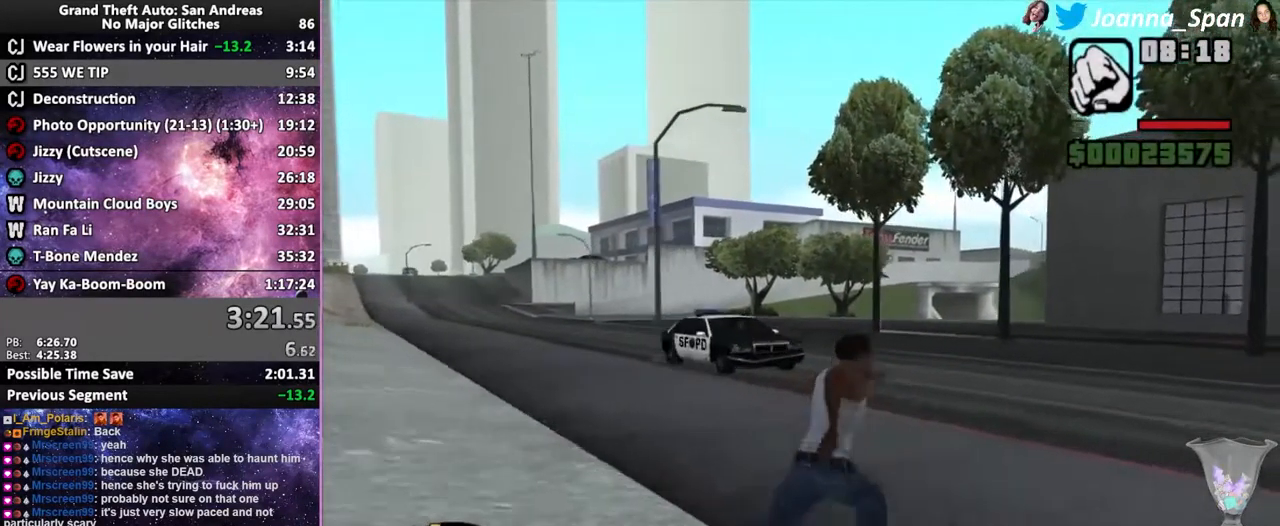
{"keys": ["a", "f7", "shift_l"], "mouse": [], "events": [[67, "a", "down"], [67, "f7", "down"], [134, "d", "up"], [134, "f8", "up"], [350, "f5", "up"], [350, "w", "up"]]}
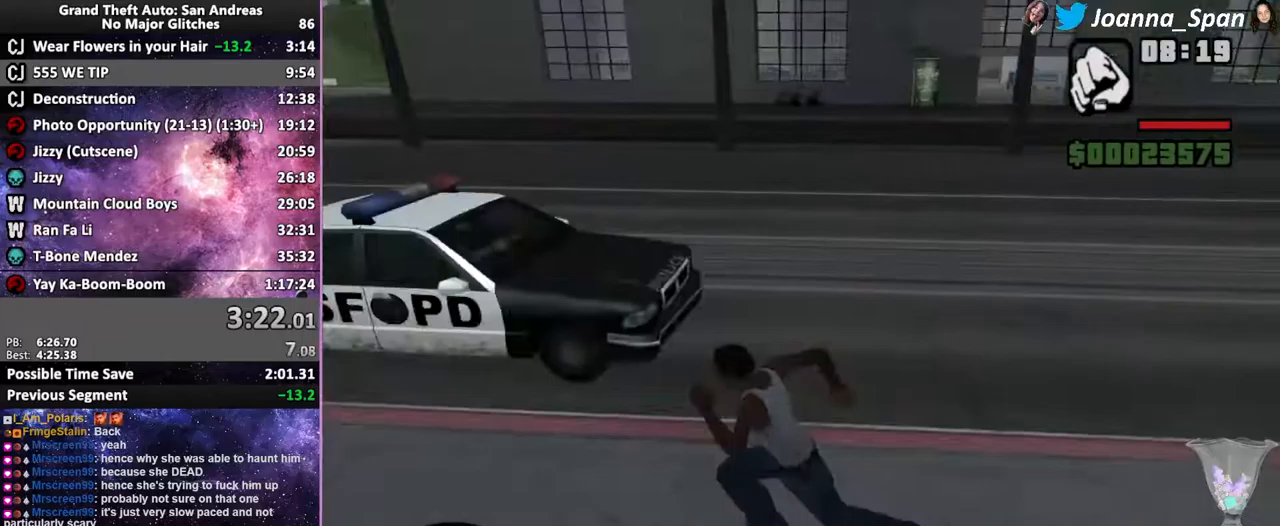
{"keys": ["a", "f7", "shift_l"], "mouse": [], "events": [[100, "f5", "down"], [100, "w", "down"], [283, "f5", "up"], [283, "w", "up"]]}
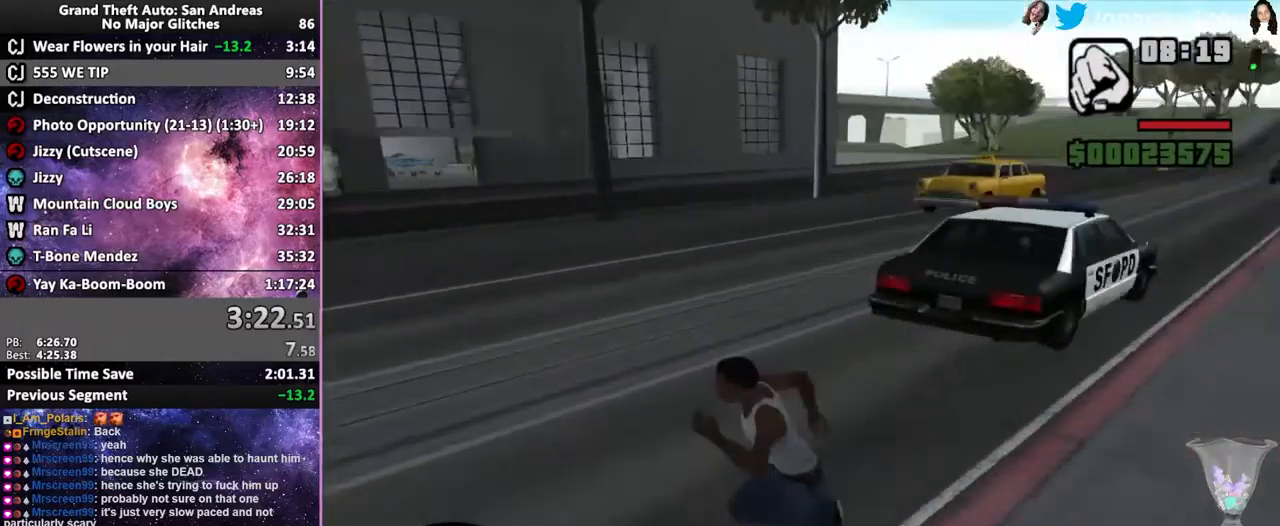
{"keys": ["a", "f5", "f7", "shift_l", "w"], "mouse": [], "events": [[117, "f5", "down"], [117, "w", "down"]]}
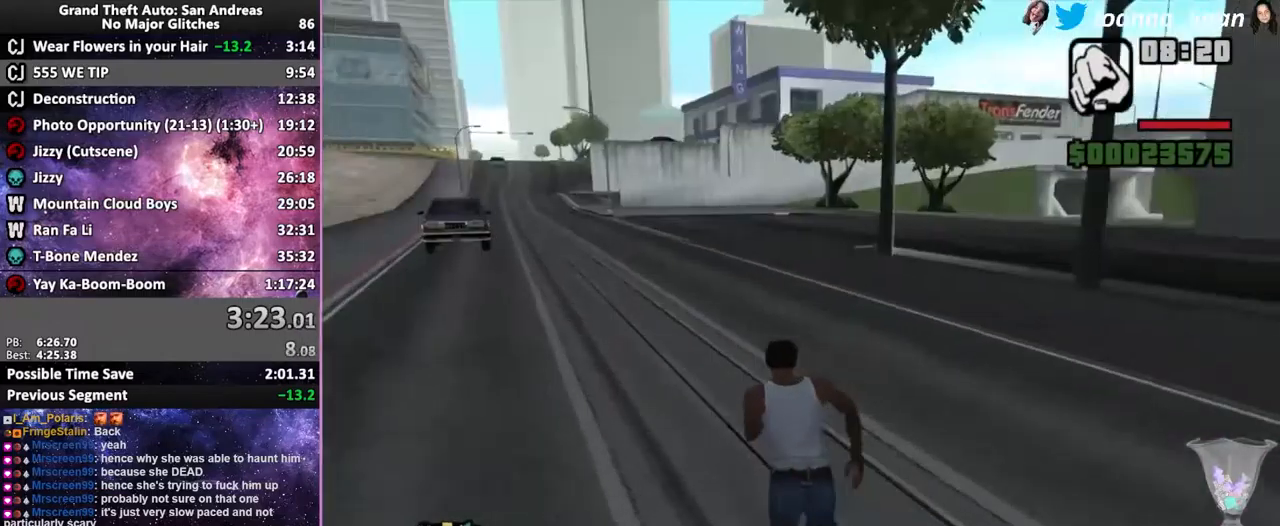
{"keys": ["a", "f5", "f7", "shift_l", "w"], "mouse": [], "events": []}
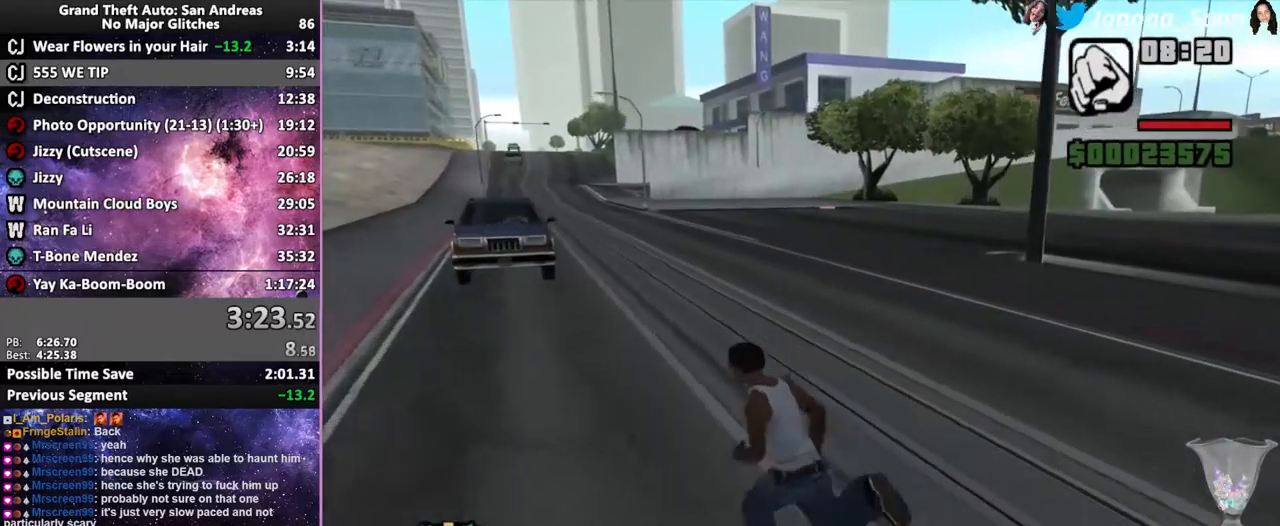
{"keys": ["a", "f5", "f7", "shift_l", "w"], "mouse": [], "events": []}
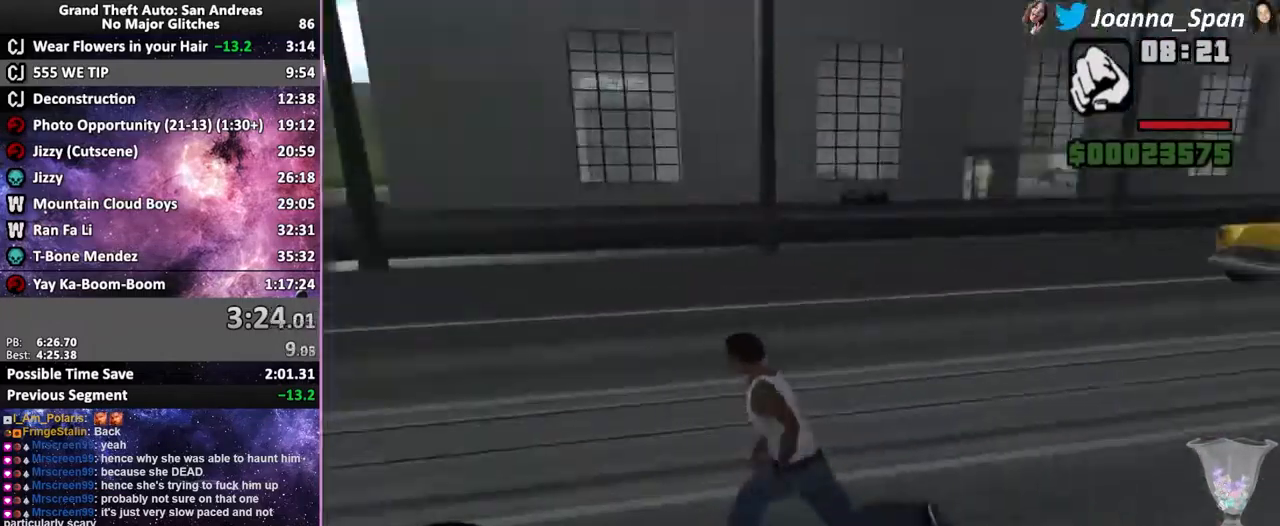
{"keys": ["a", "f5", "f7", "shift_l", "w"], "mouse": [], "events": []}
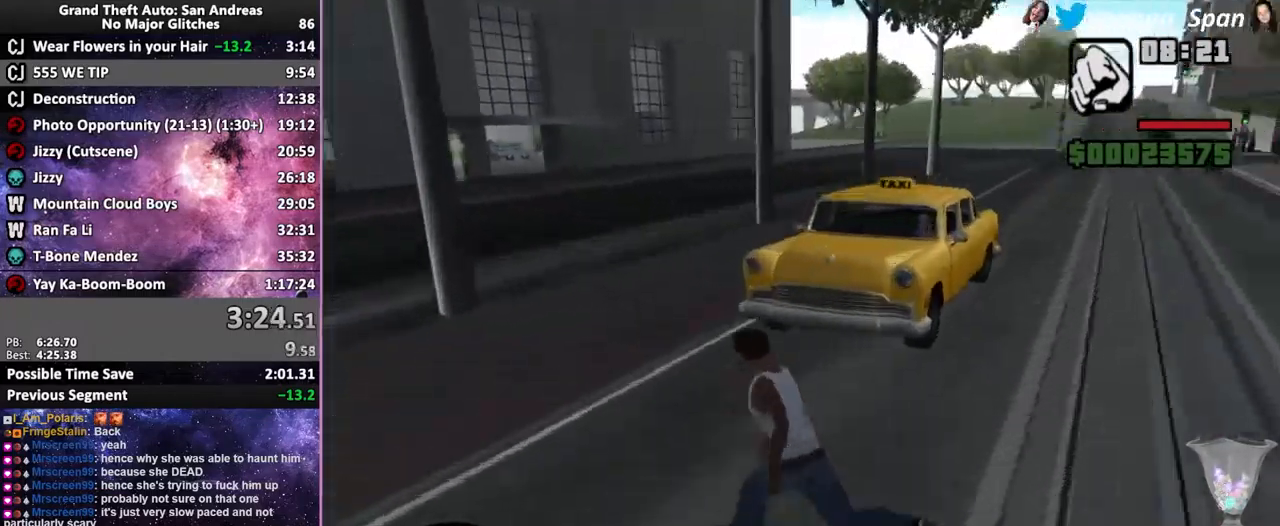
{"keys": ["a", "f5", "f7", "shift_l", "w"], "mouse": [], "events": []}
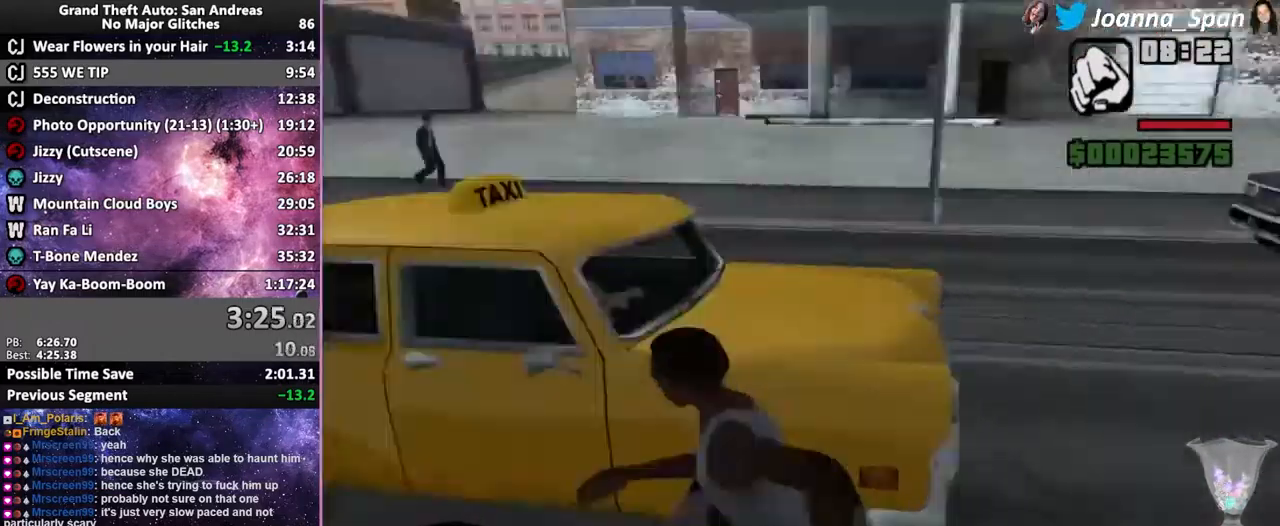
{"keys": ["f5", "shift_l", "w"], "mouse": [], "events": [[133, "a", "up"], [133, "f7", "up"], [167, "shift_l", "up"], [333, "shift_l", "down"]]}
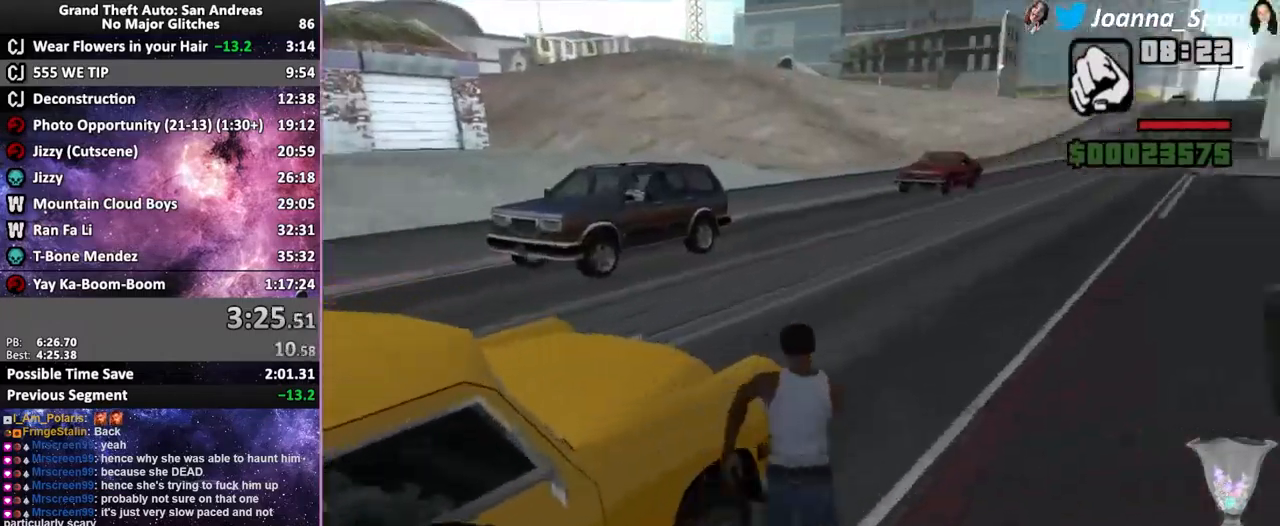
{"keys": ["a", "f5", "f7", "shift_l", "w"], "mouse": [], "events": [[50, "shift_l", "up"], [150, "shift_l", "down"], [233, "shift_l", "up"], [267, "shift_l", "down"], [317, "a", "down"], [317, "f7", "down"]]}
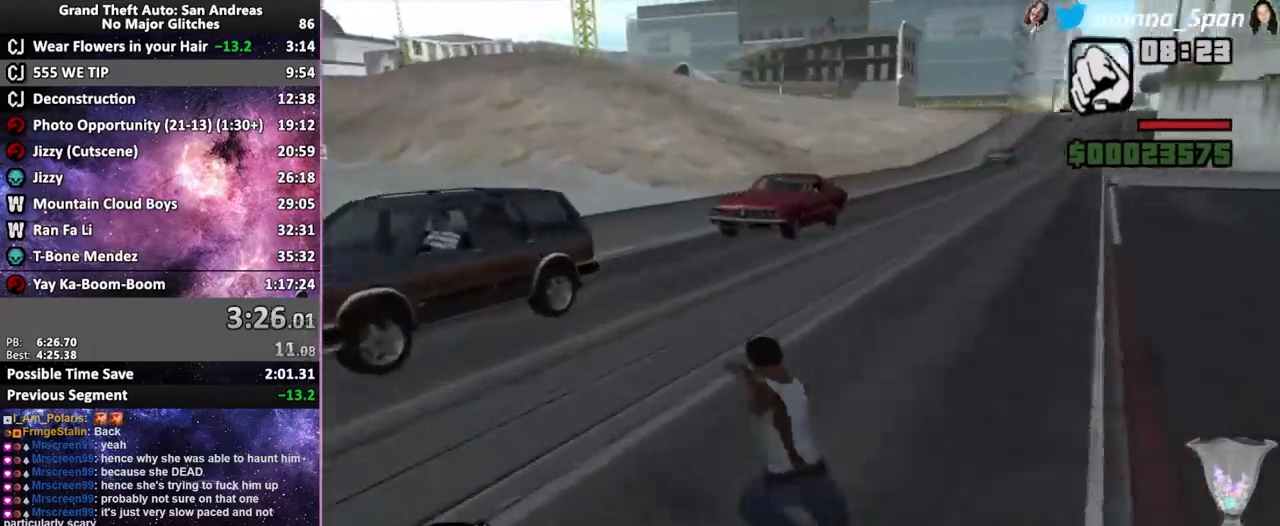
{"keys": ["a", "f5", "f7", "shift_l", "w"], "mouse": [], "events": [[150, "shift_l", "up"], [250, "shift_l", "down"]]}
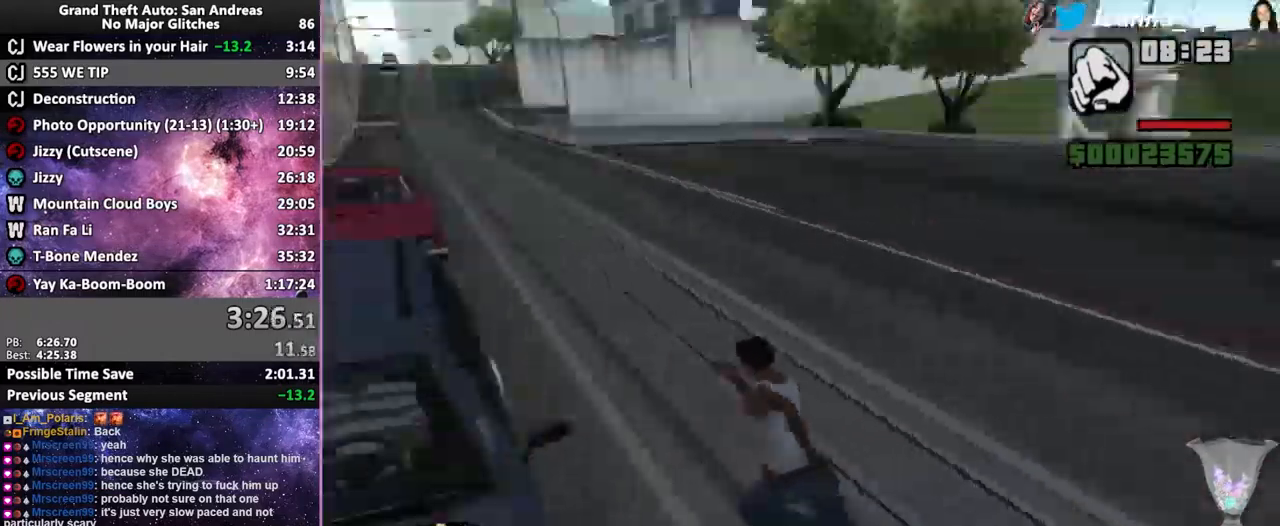
{"keys": ["a", "f5", "f7", "shift_l", "w"], "mouse": [], "events": []}
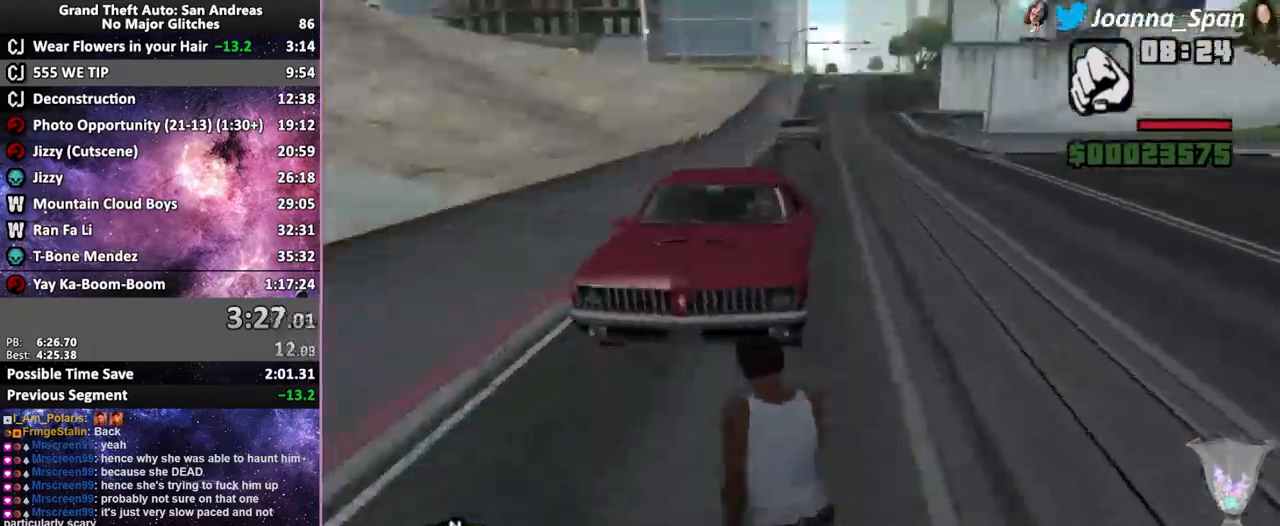
{"keys": ["shift_l"], "mouse": [], "events": [[234, "f", "down"], [384, "f", "up"], [400, "a", "up"], [400, "f5", "up"], [400, "f7", "up"], [400, "w", "up"]]}
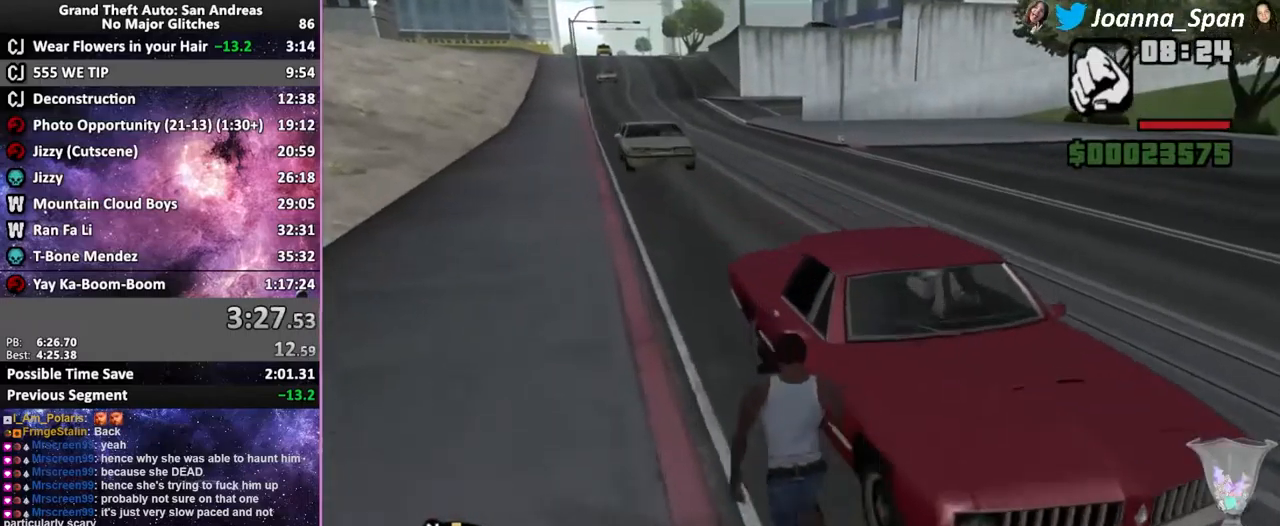
{"keys": ["shift_l"], "mouse": [], "events": []}
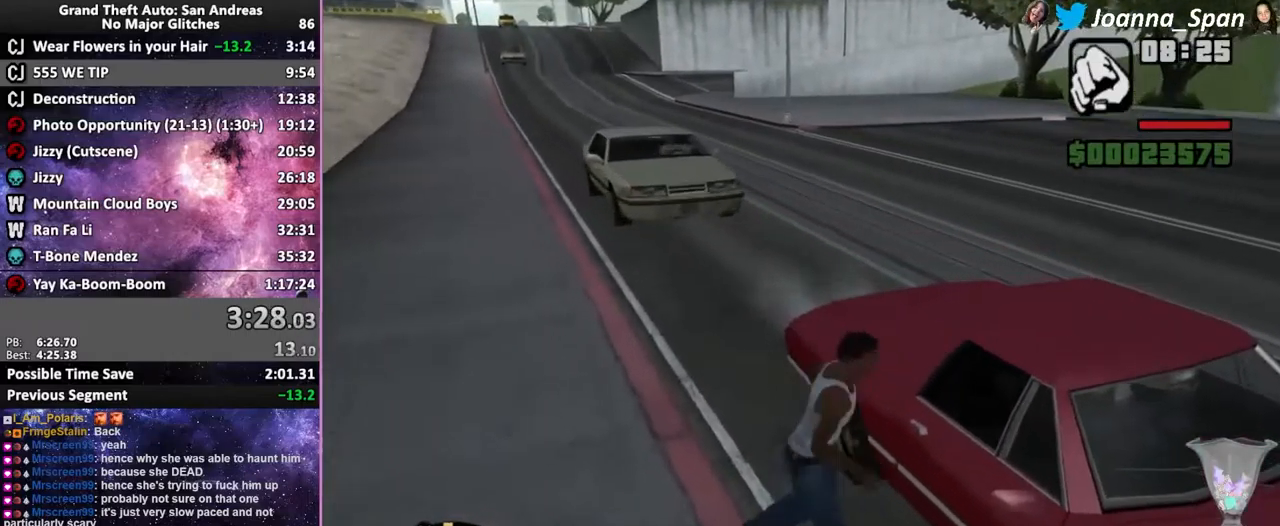
{"keys": ["shift_l"], "mouse": [], "events": []}
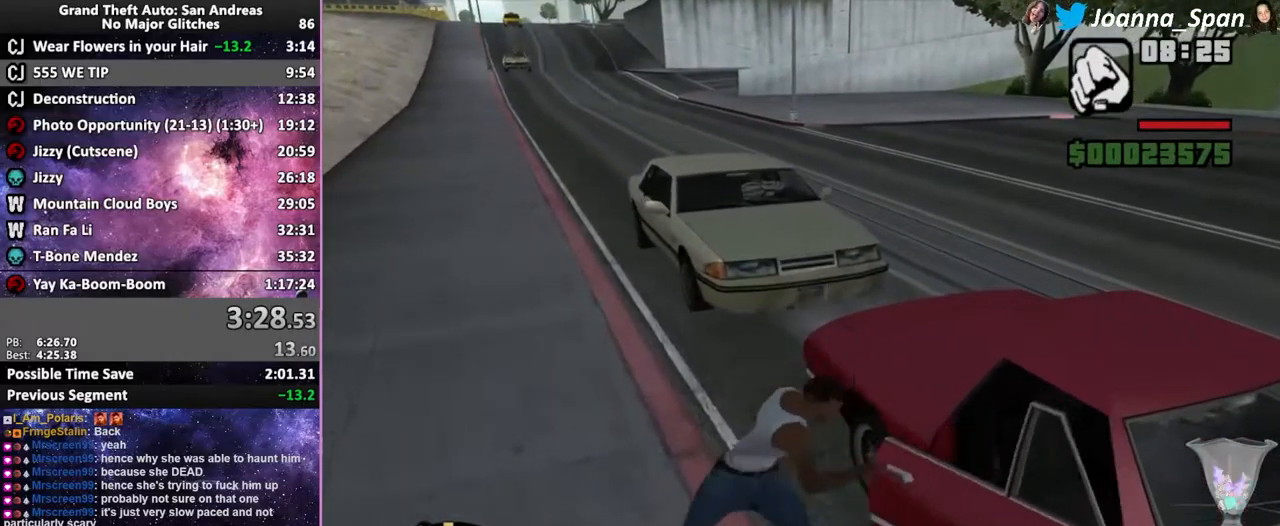
{"keys": ["shift_l"], "mouse": [], "events": []}
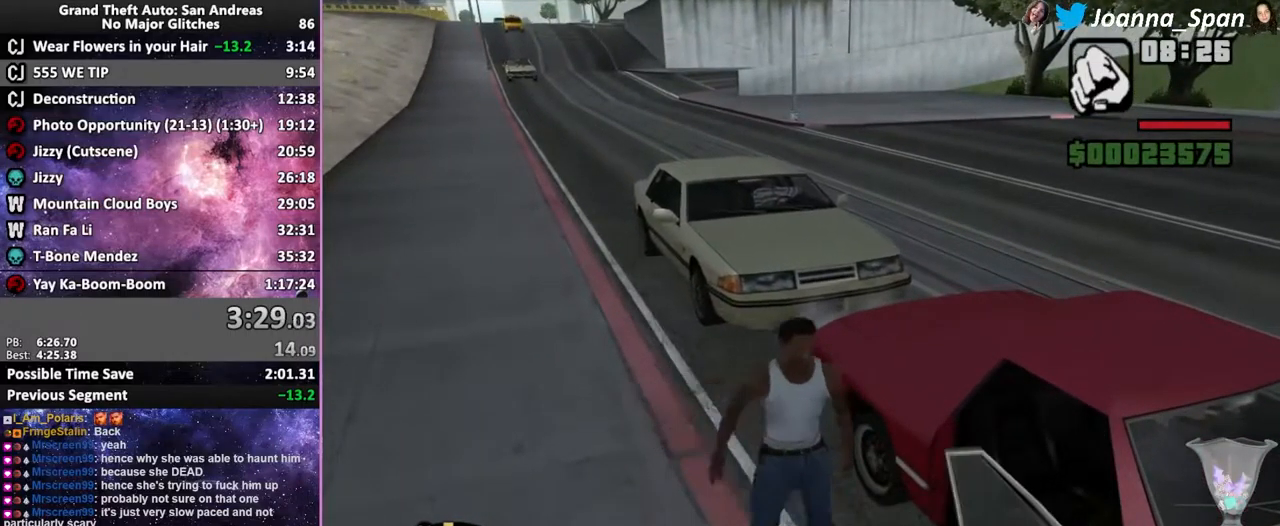
{"keys": ["a", "f5", "f7", "shift_l", "w"], "mouse": [], "events": [[284, "a", "down"], [284, "f7", "down"], [317, "f5", "down"], [317, "w", "down"]]}